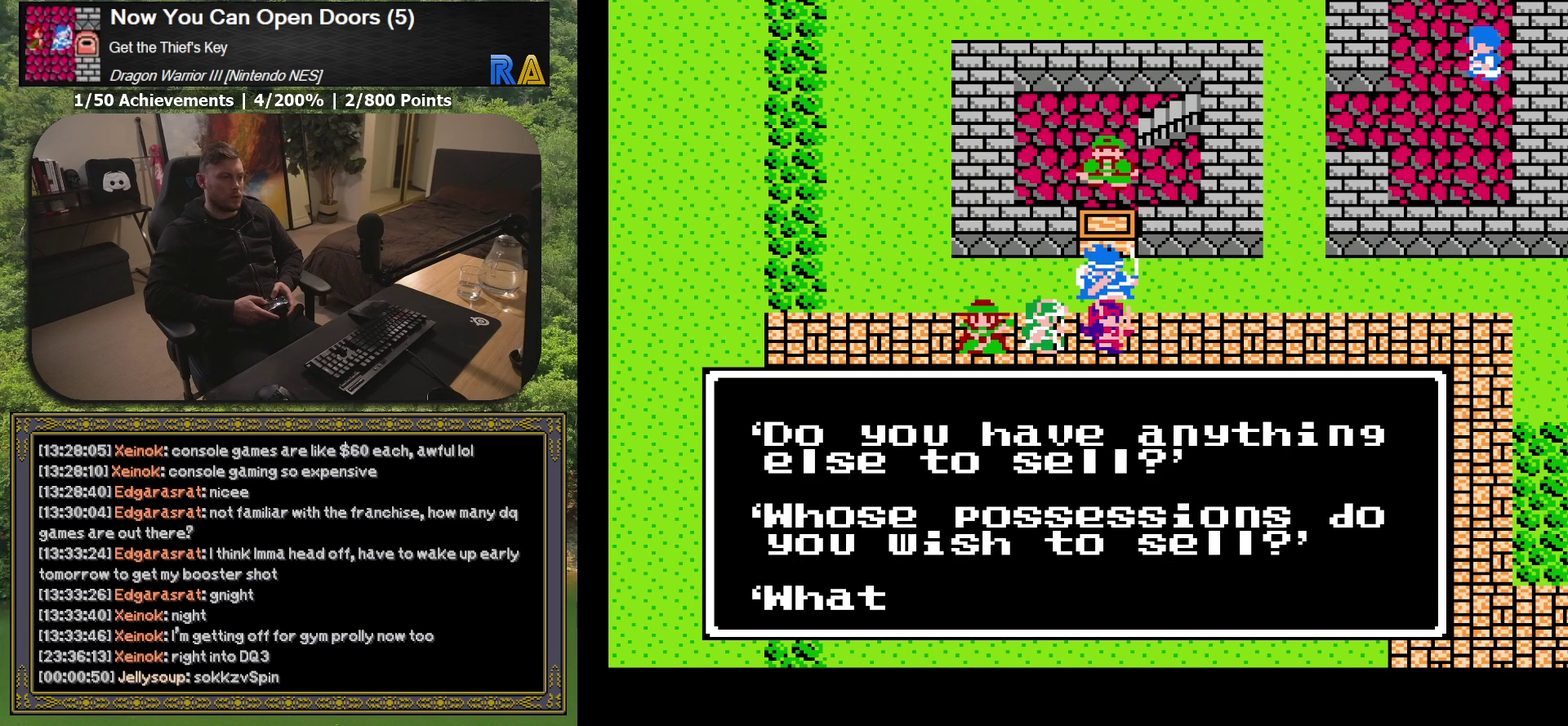
Gameplay with a controller (Xbox layout); each line is a JSON object with the inputs held at the frame after it. "events" lists button and stick changes between this image and that frame as [ms after this image, input, new state], when the widget could be followed in between. Not read: L3 R3 left_stick right_stick.
{"buttons": [], "events": []}
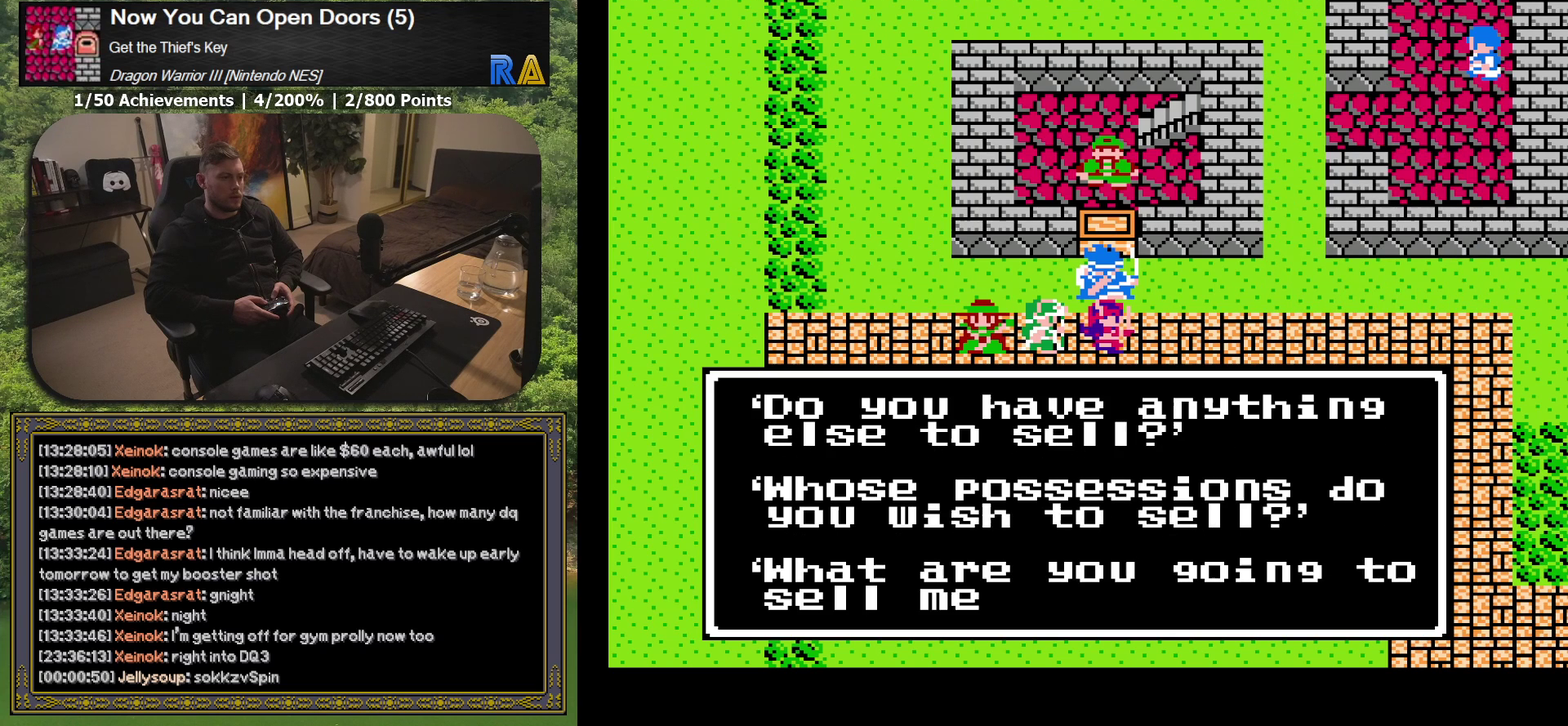
{"buttons": [], "events": []}
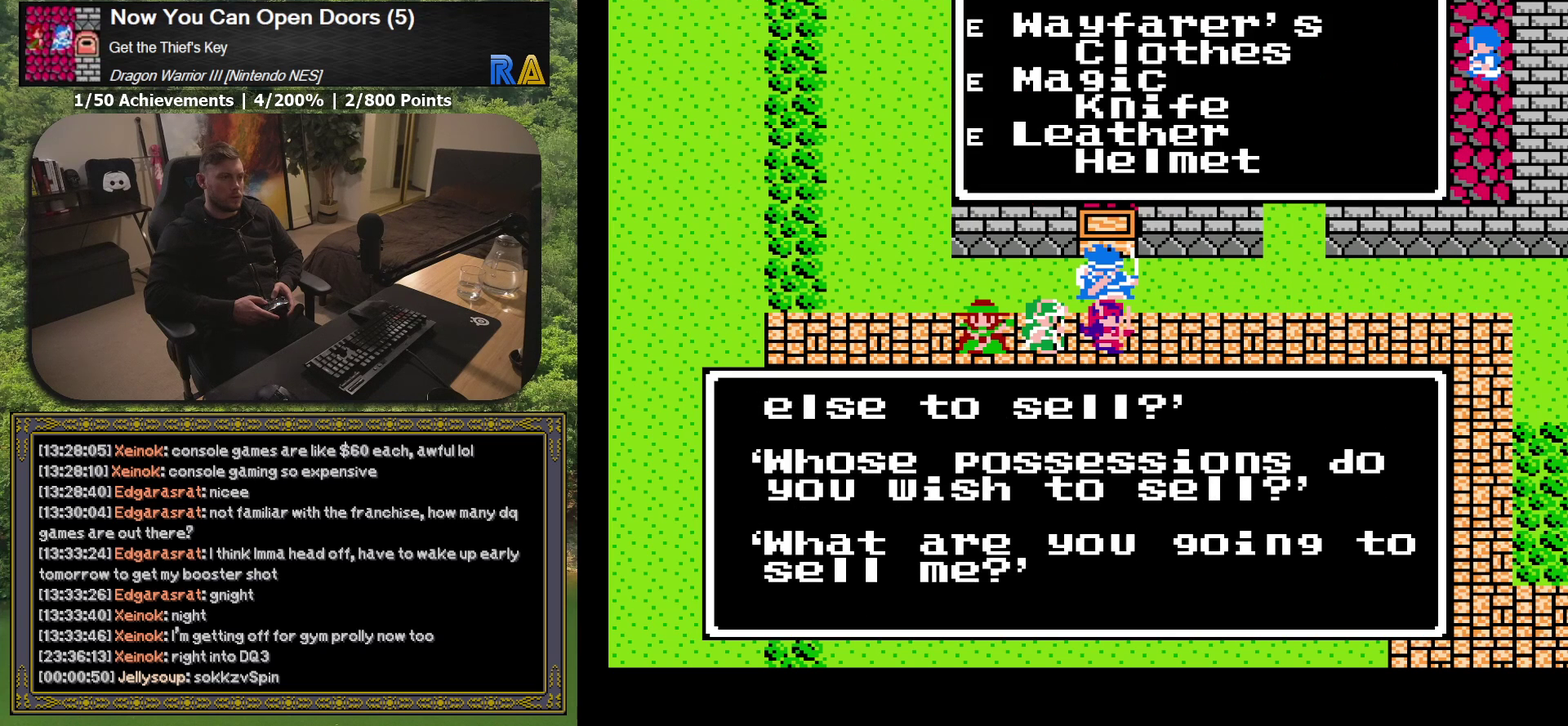
{"buttons": [], "events": []}
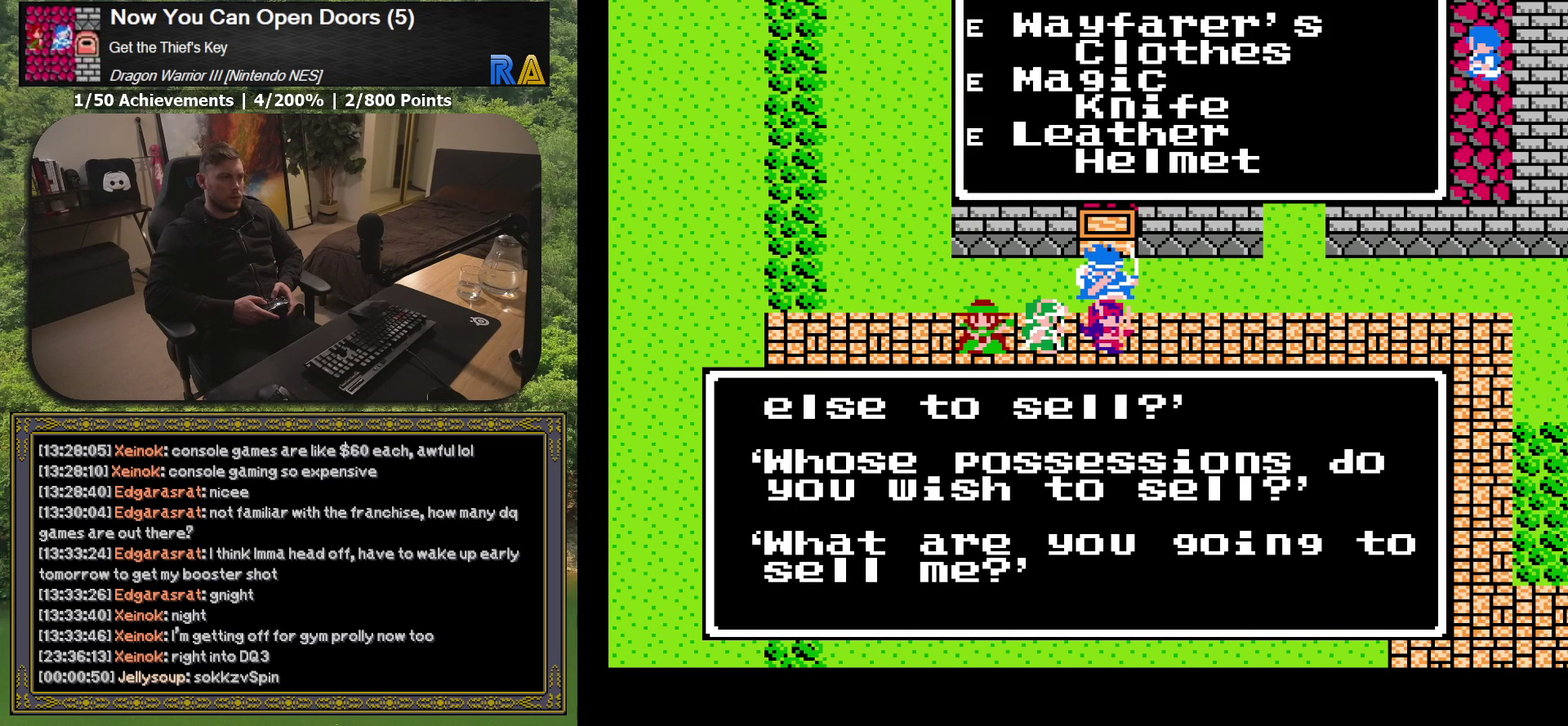
{"buttons": [], "events": [[150, "A", "down"], [267, "A", "up"]]}
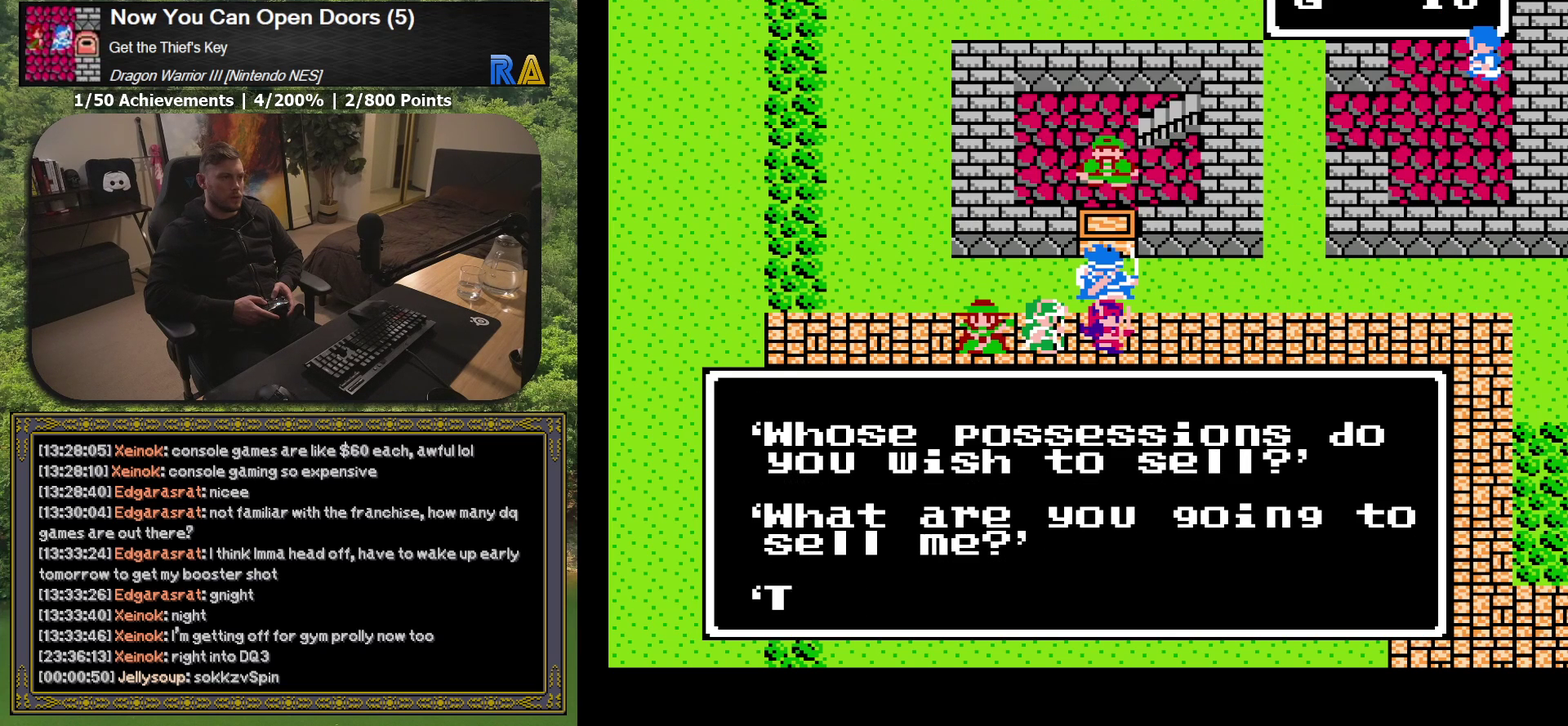
{"buttons": [], "events": []}
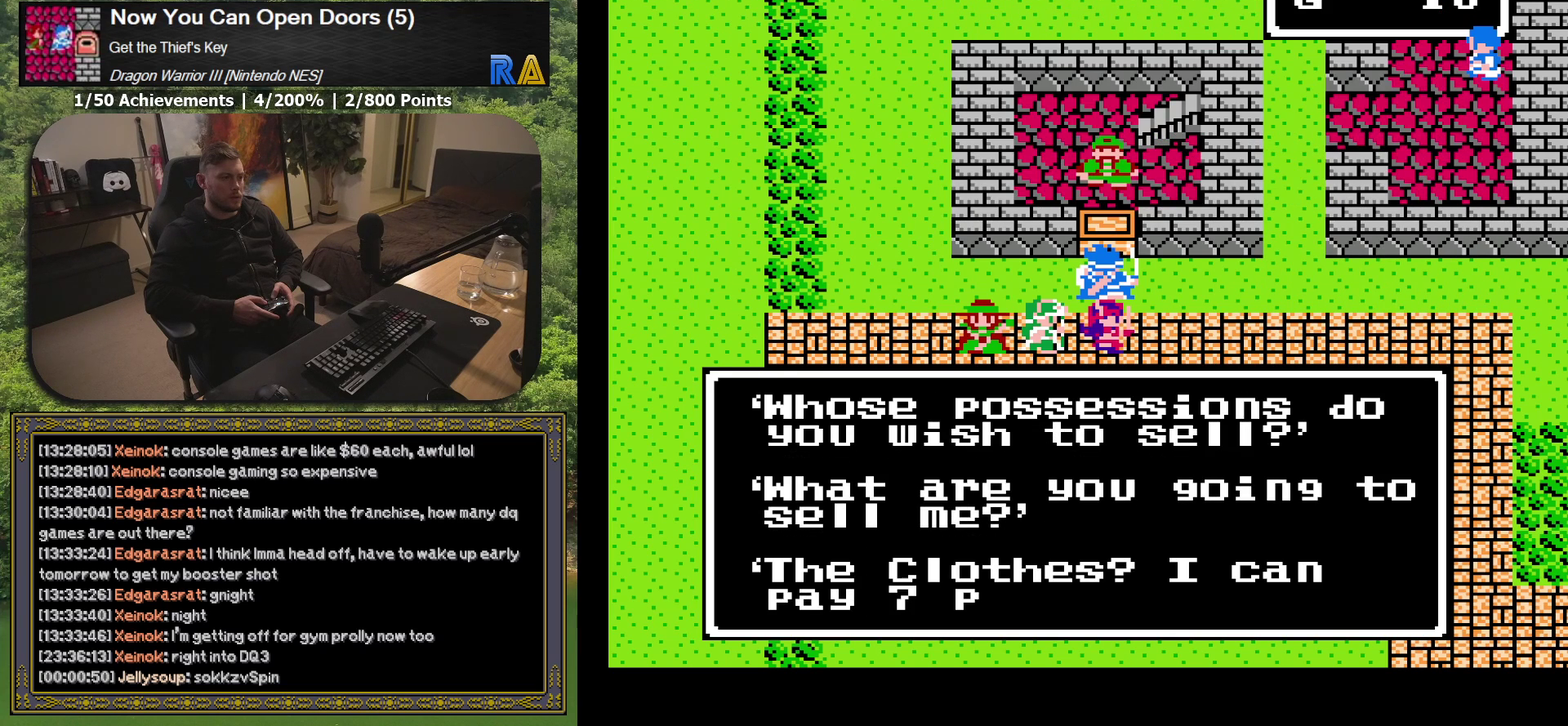
{"buttons": [], "events": []}
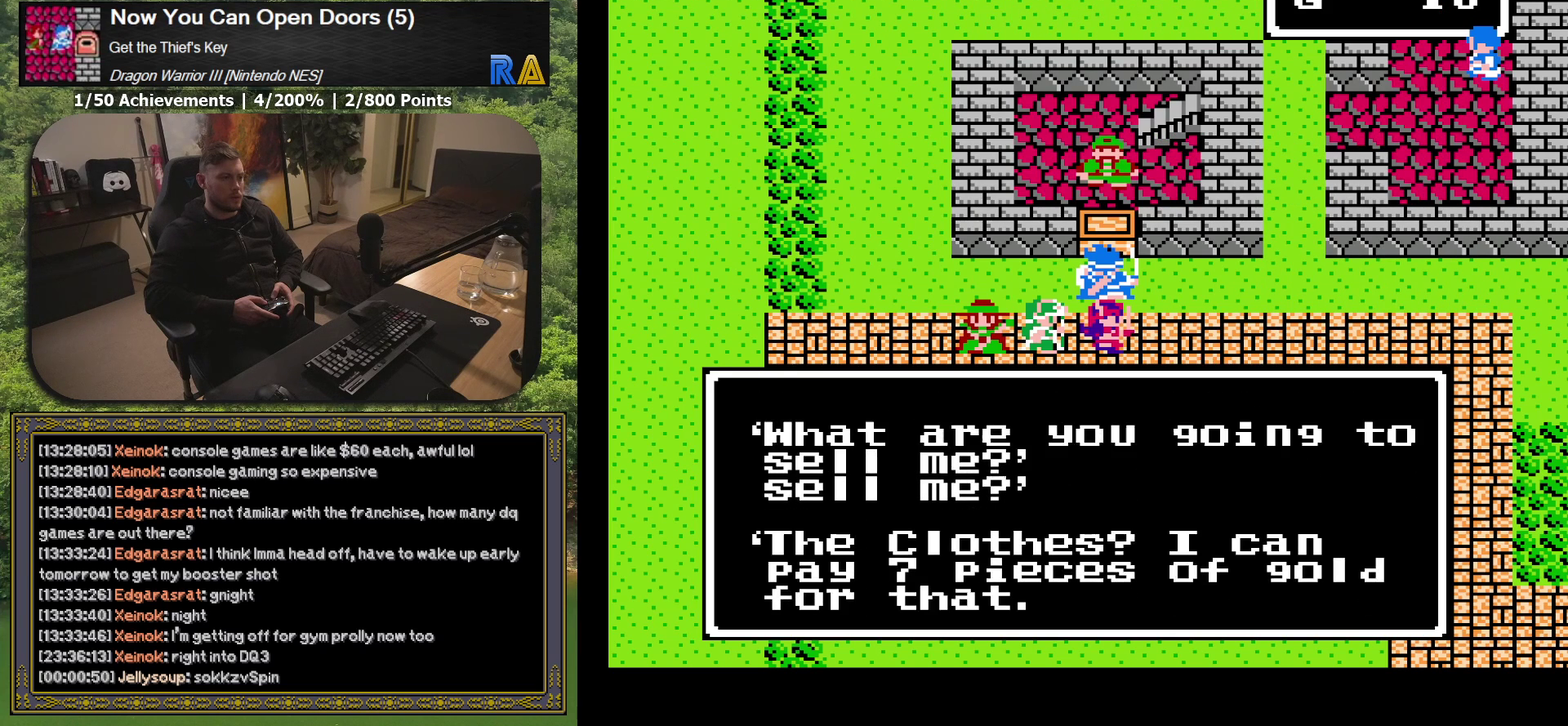
{"buttons": [], "events": []}
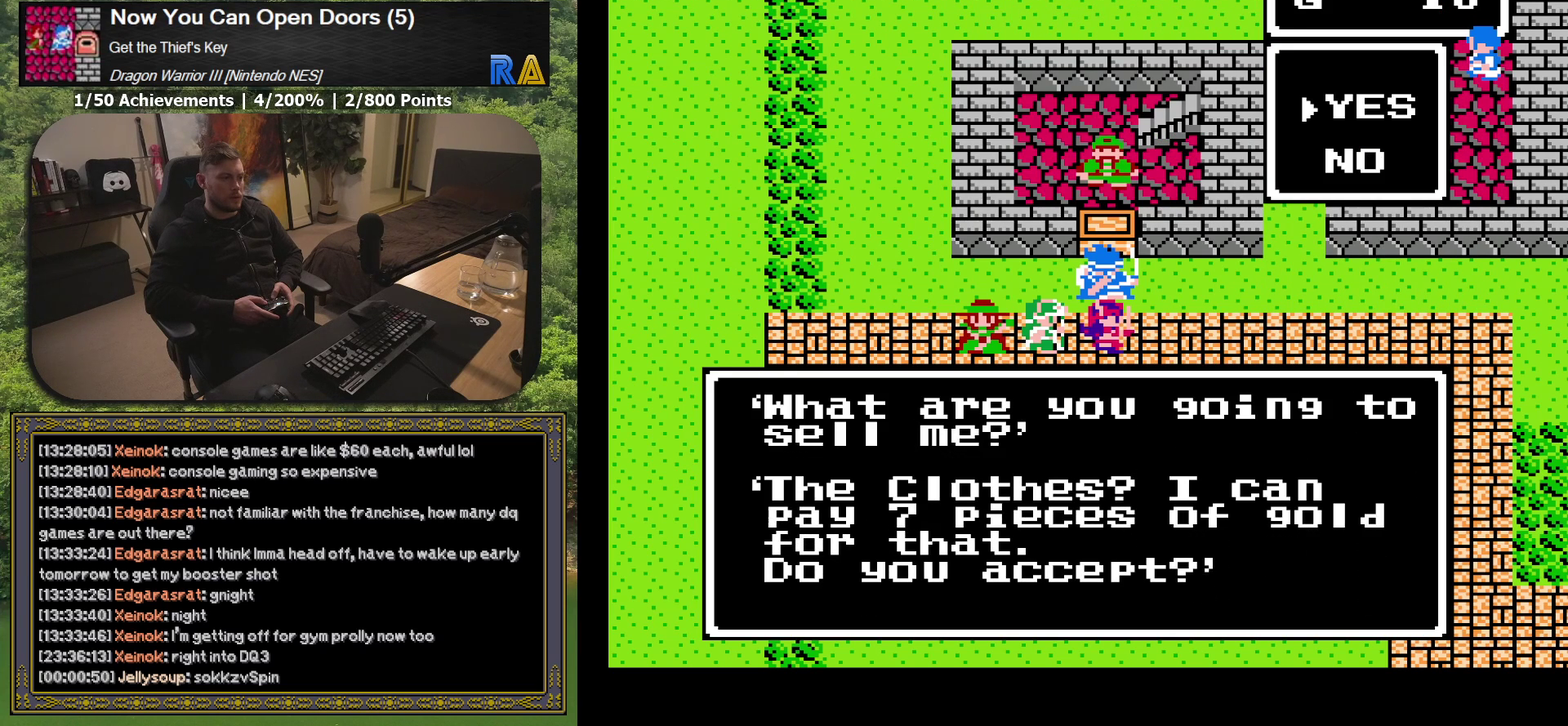
{"buttons": ["A"], "events": [[483, "A", "down"]]}
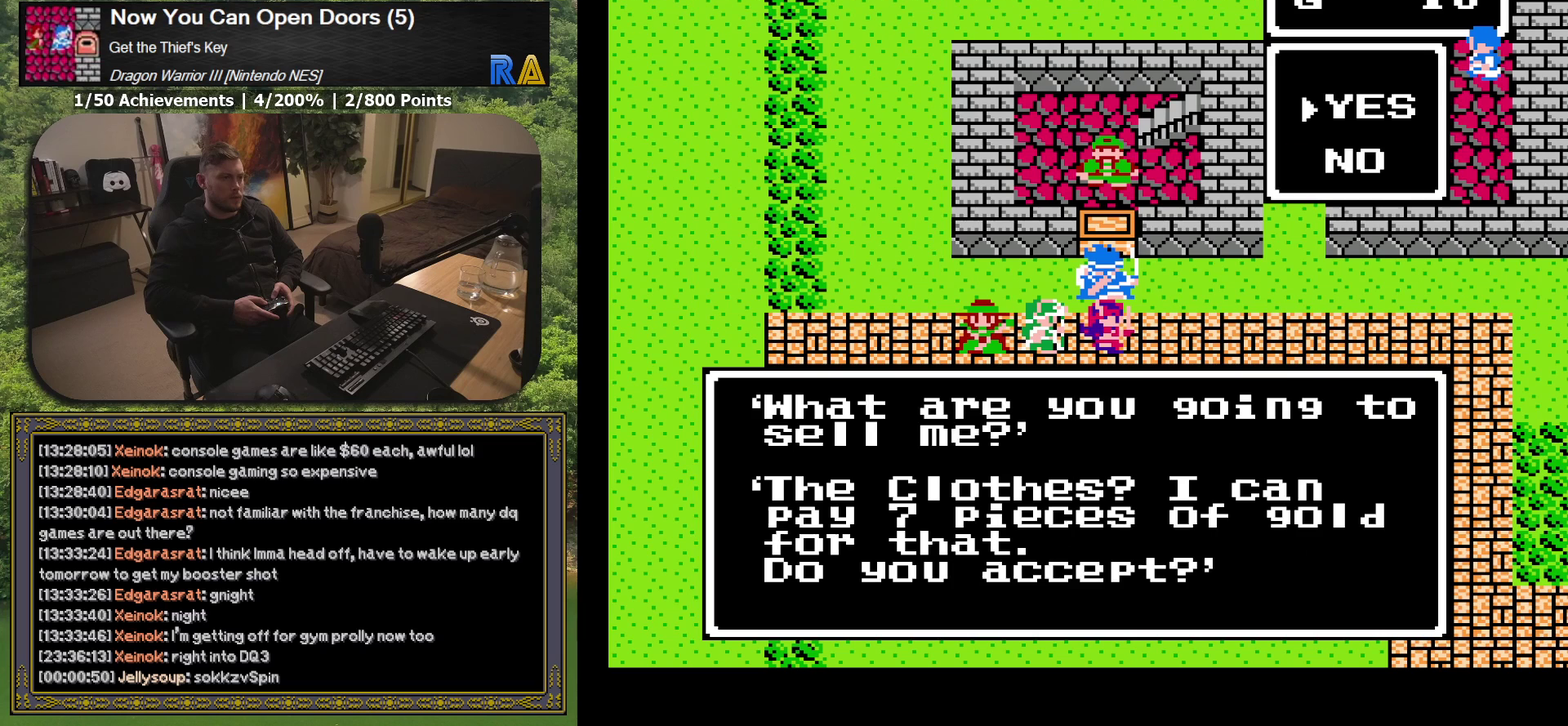
{"buttons": [], "events": [[100, "A", "up"]]}
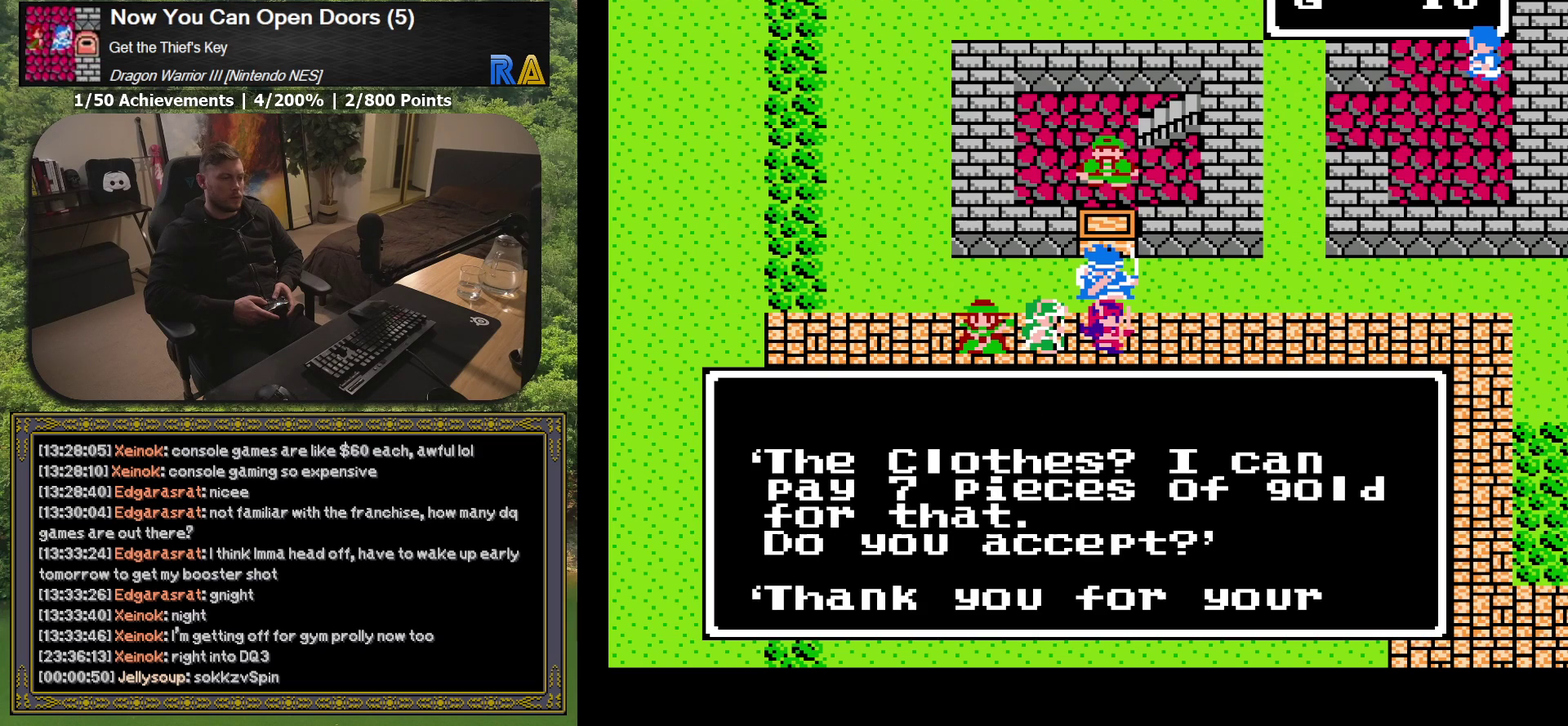
{"buttons": [], "events": []}
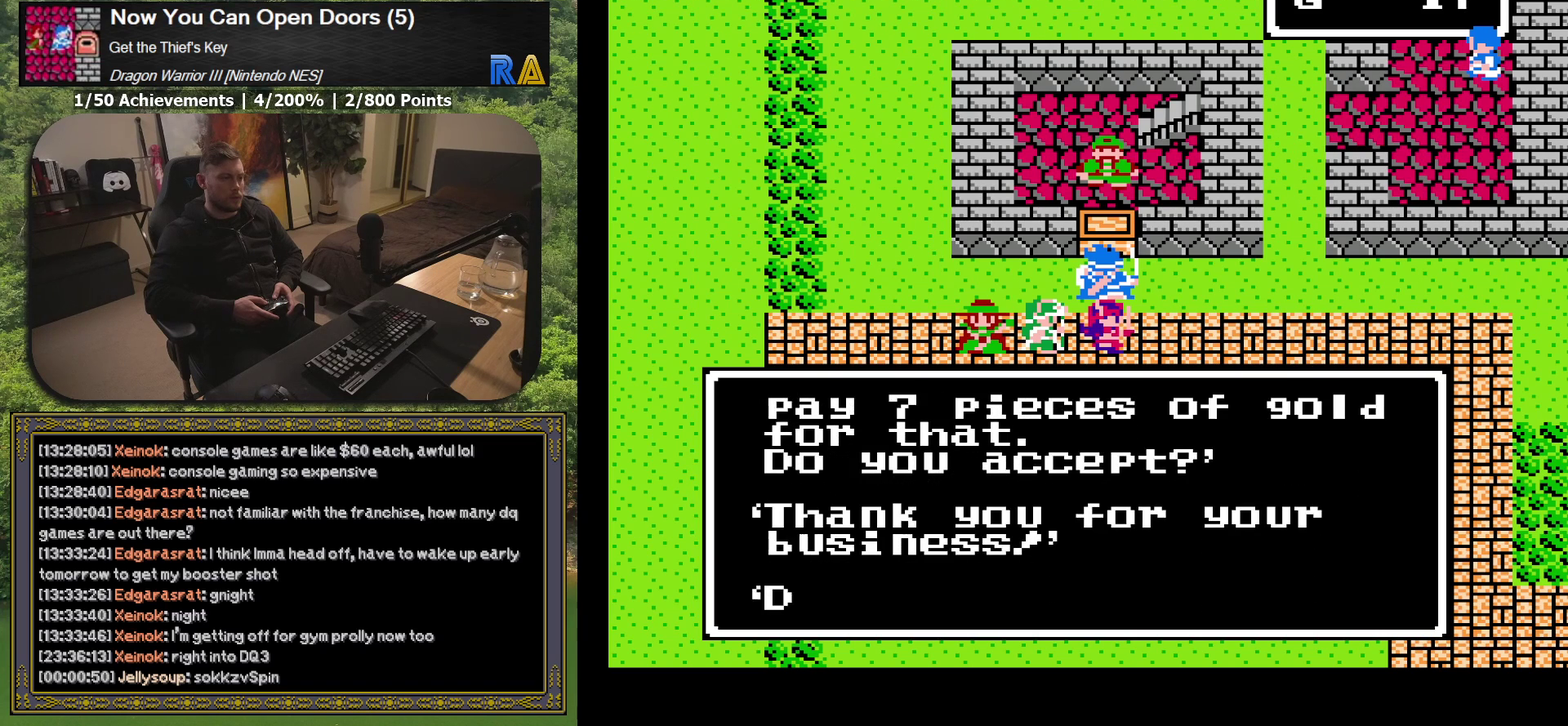
{"buttons": [], "events": []}
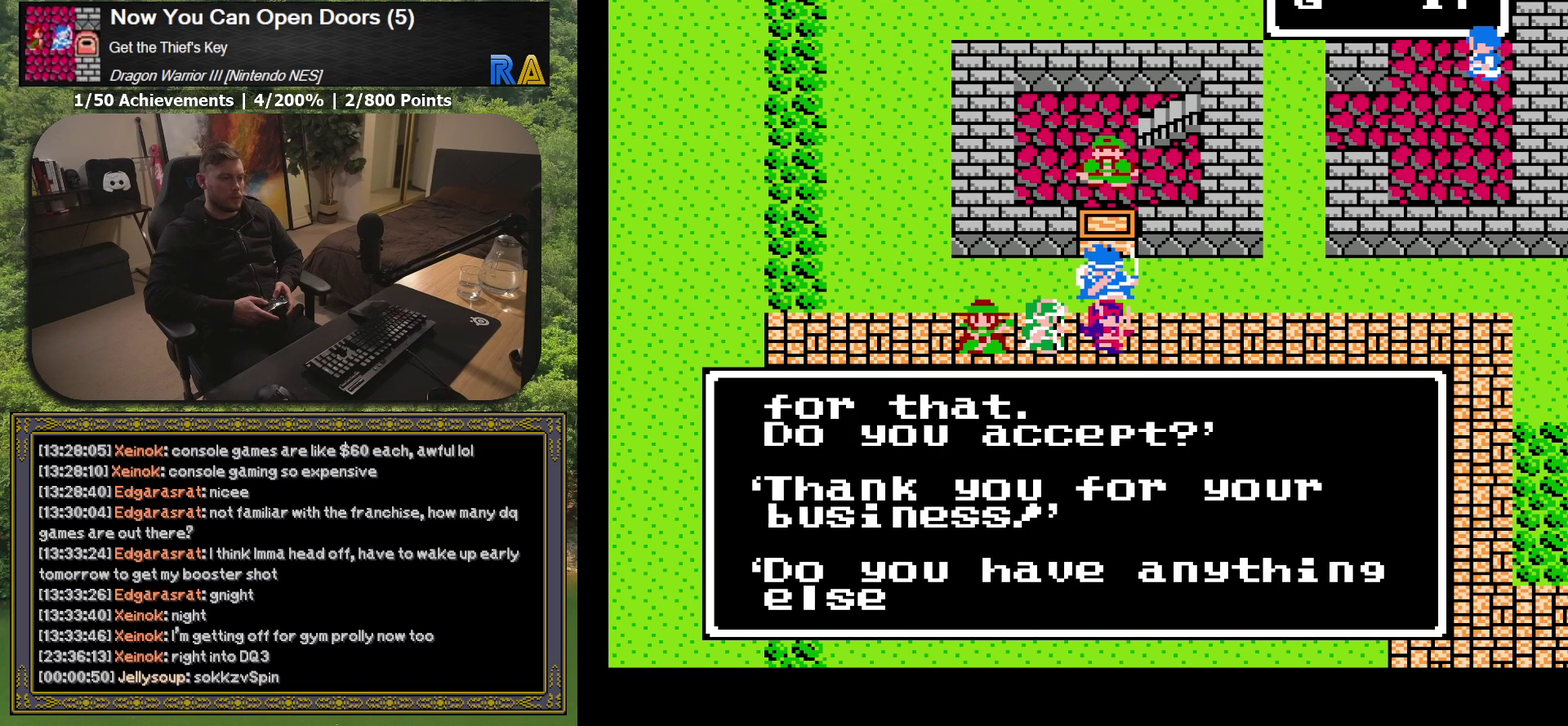
{"buttons": ["X"], "events": [[367, "X", "down"]]}
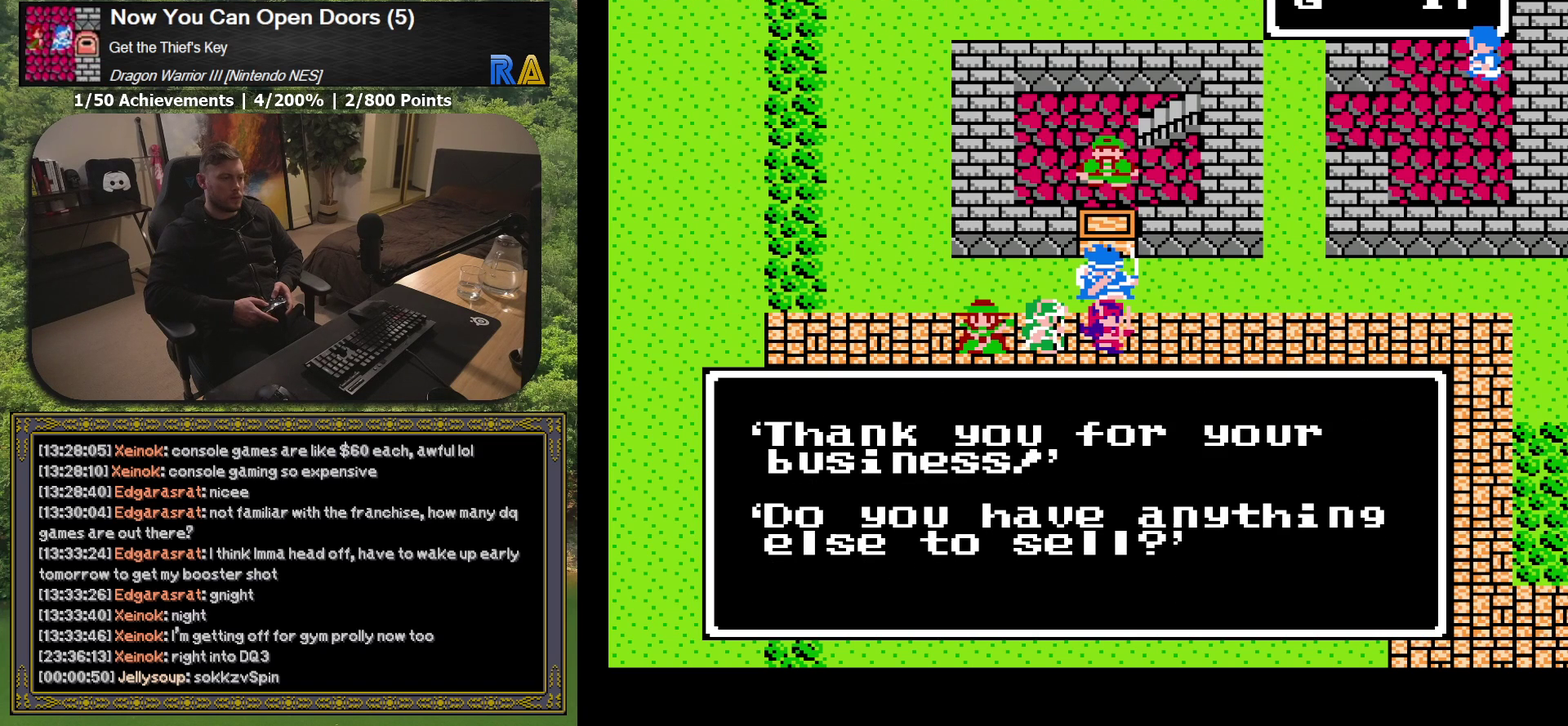
{"buttons": [], "events": [[17, "X", "up"]]}
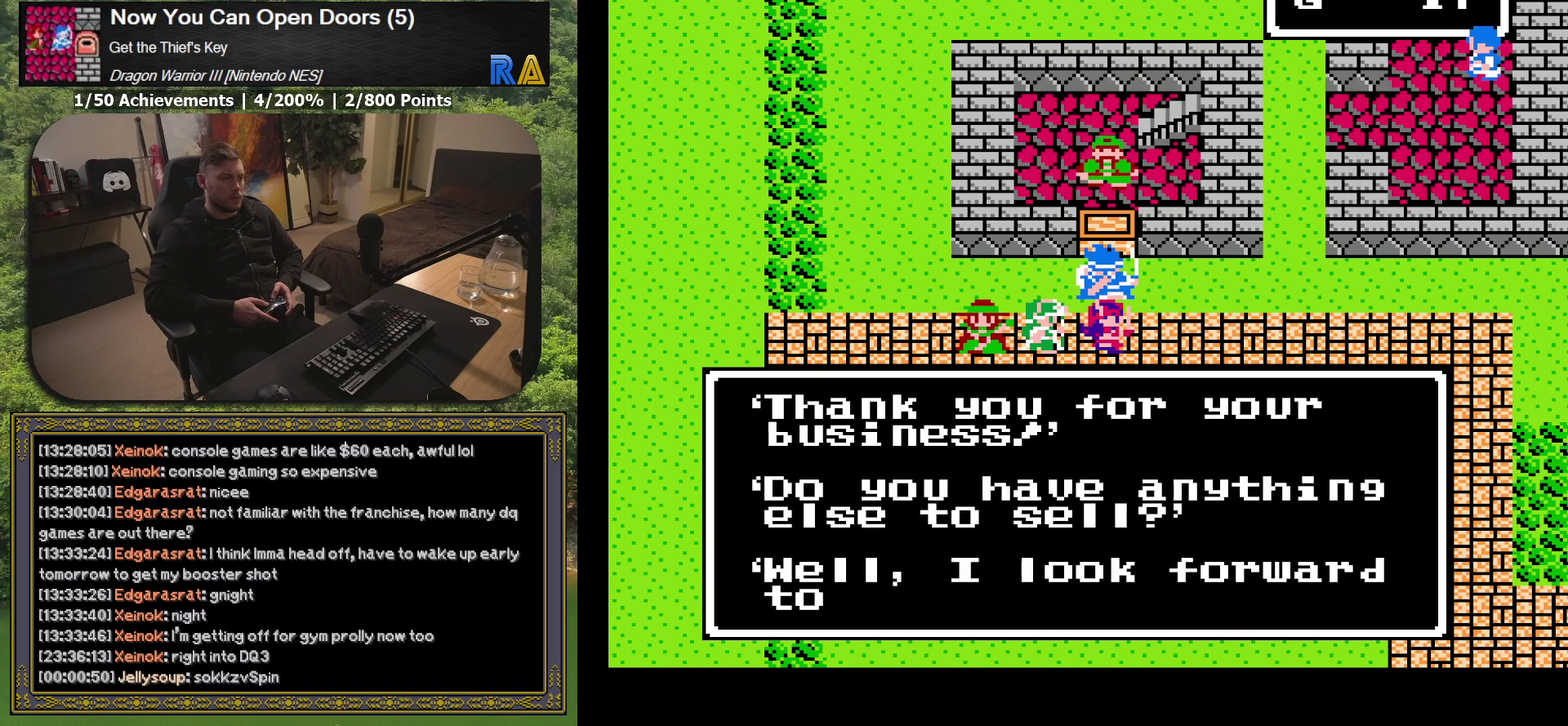
{"buttons": [], "events": []}
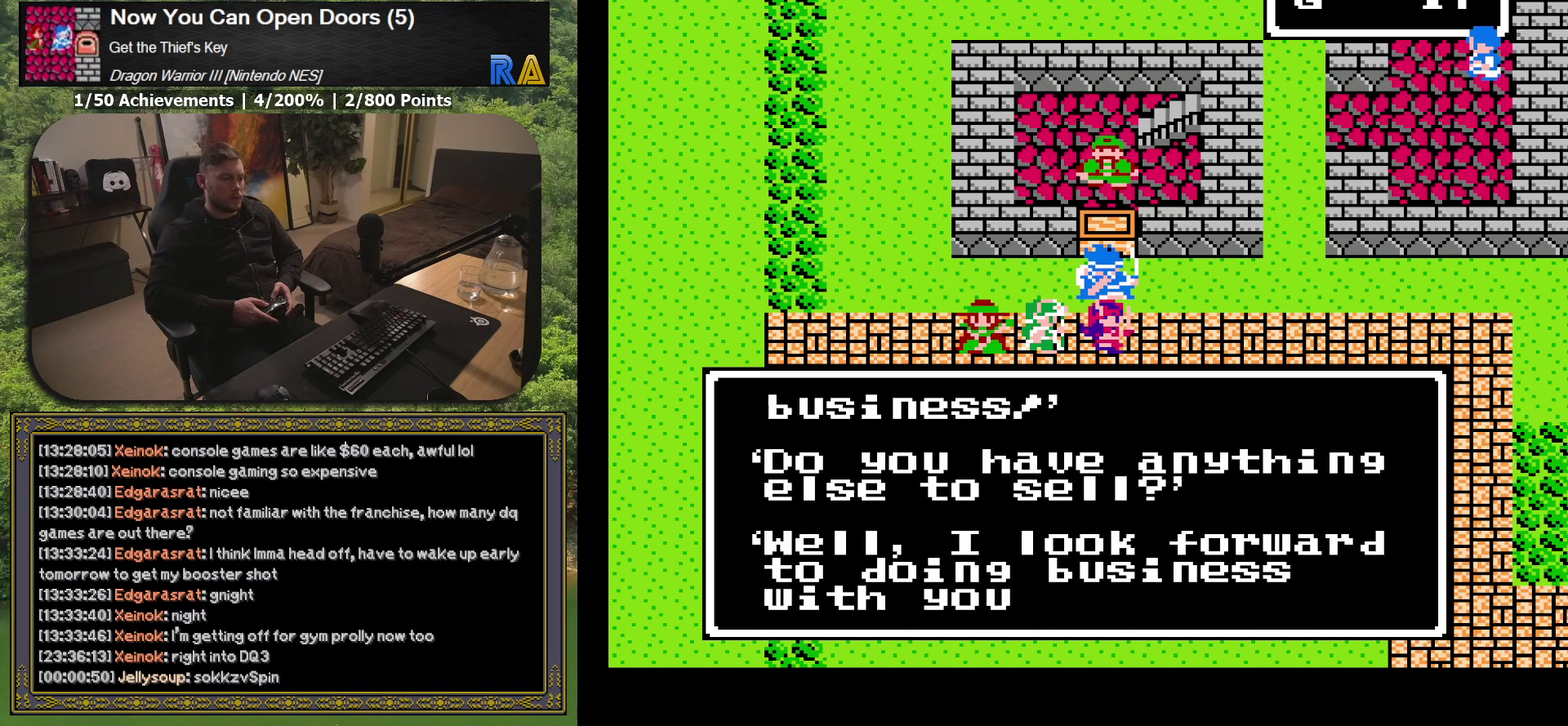
{"buttons": ["X"], "events": [[467, "X", "down"]]}
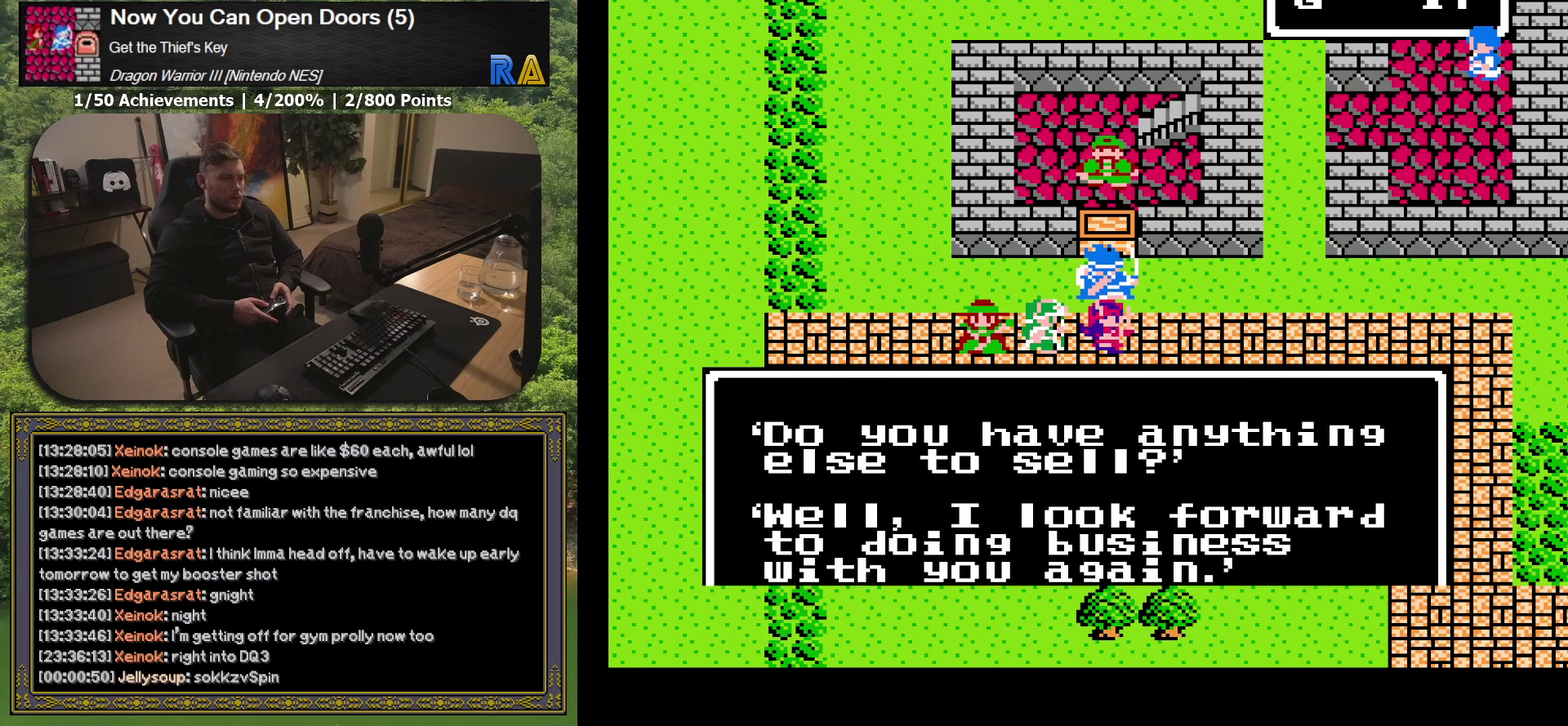
{"buttons": [], "events": [[100, "X", "up"]]}
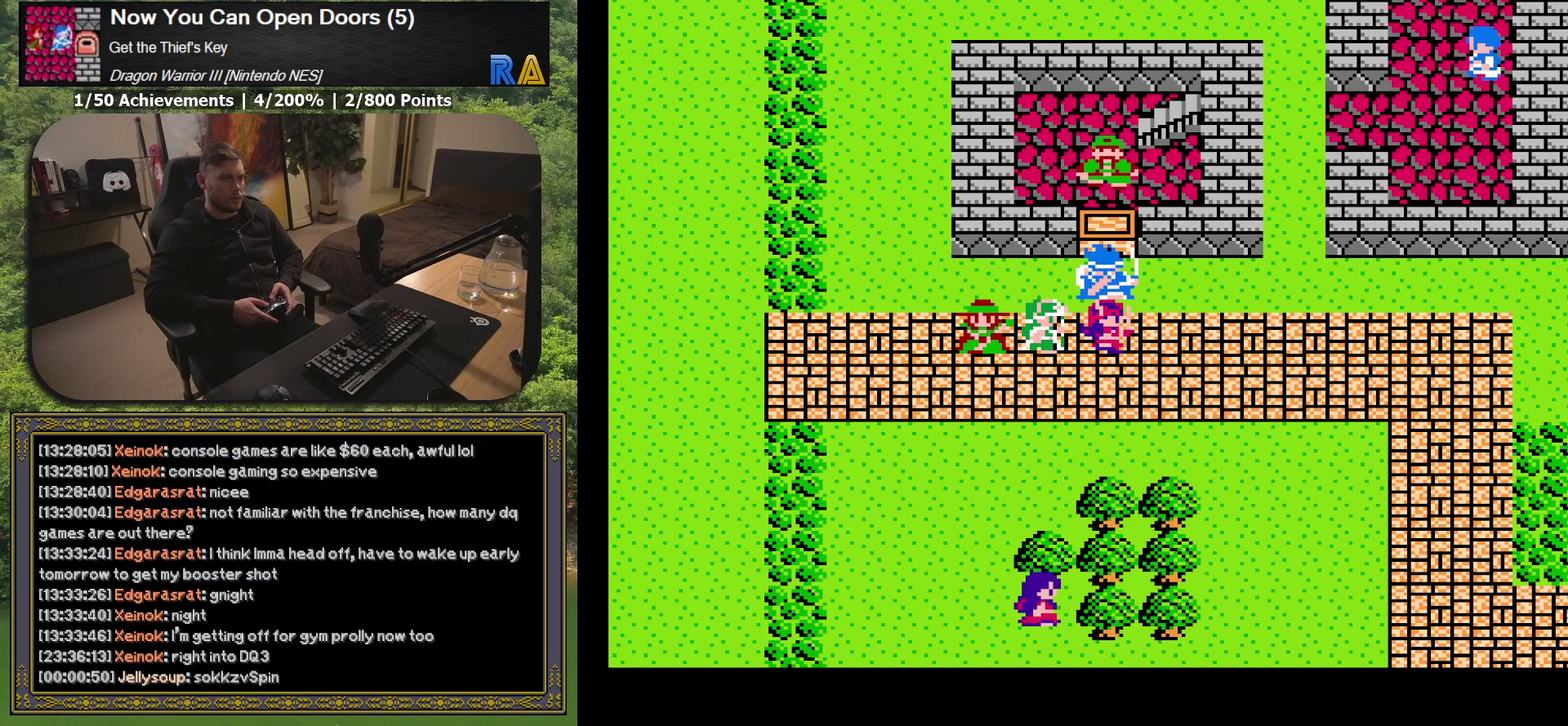
{"buttons": ["DPAD_DOWN"], "events": [[300, "DPAD_DOWN", "down"]]}
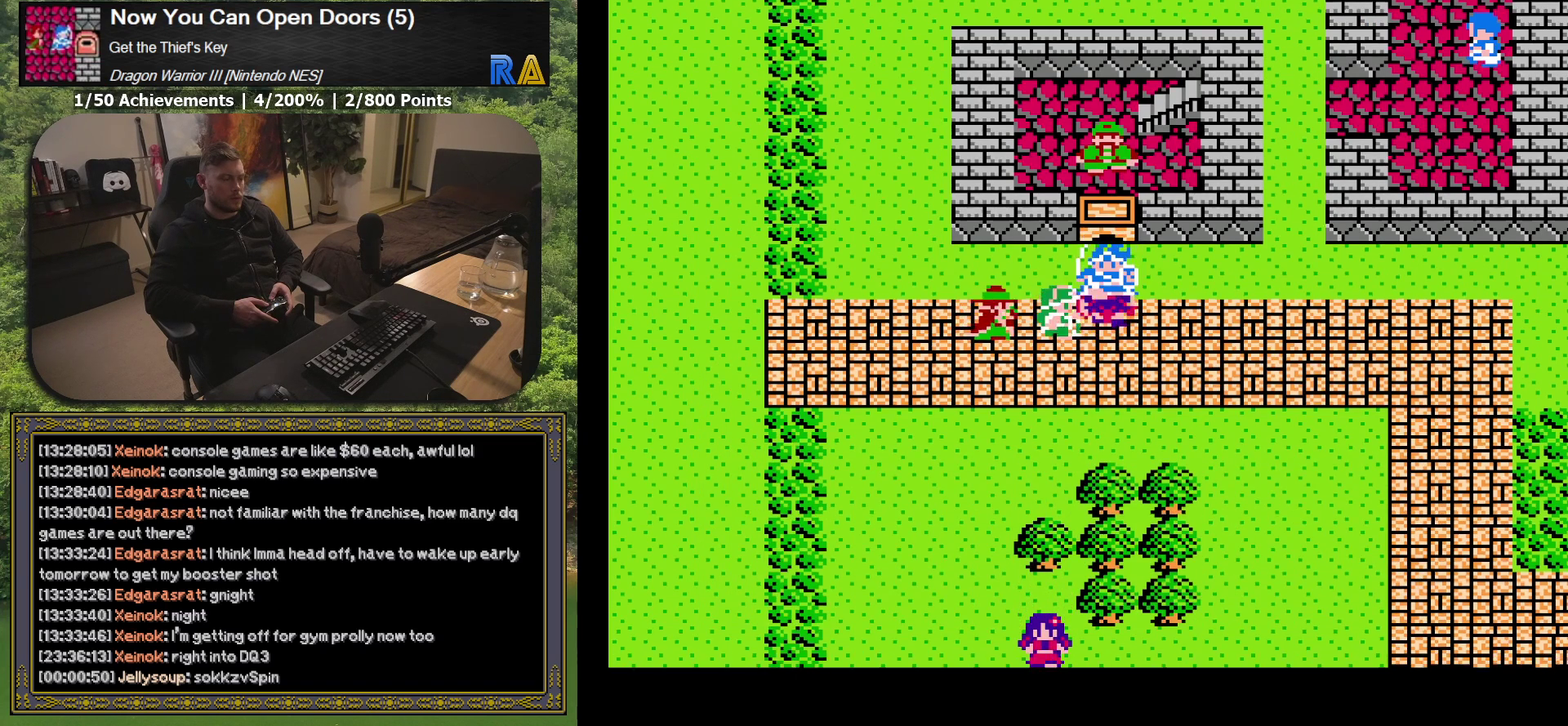
{"buttons": [], "events": [[267, "DPAD_DOWN", "up"]]}
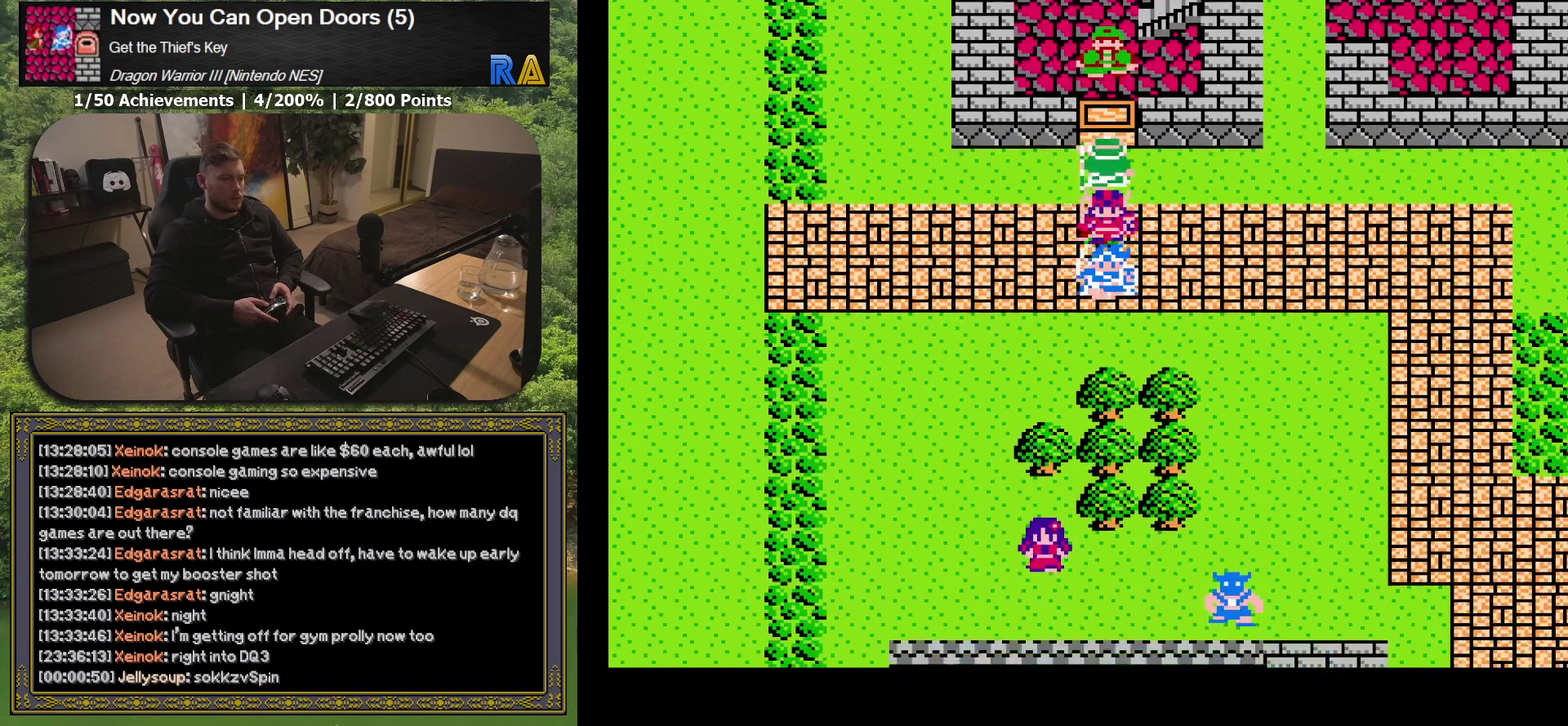
{"buttons": [], "events": []}
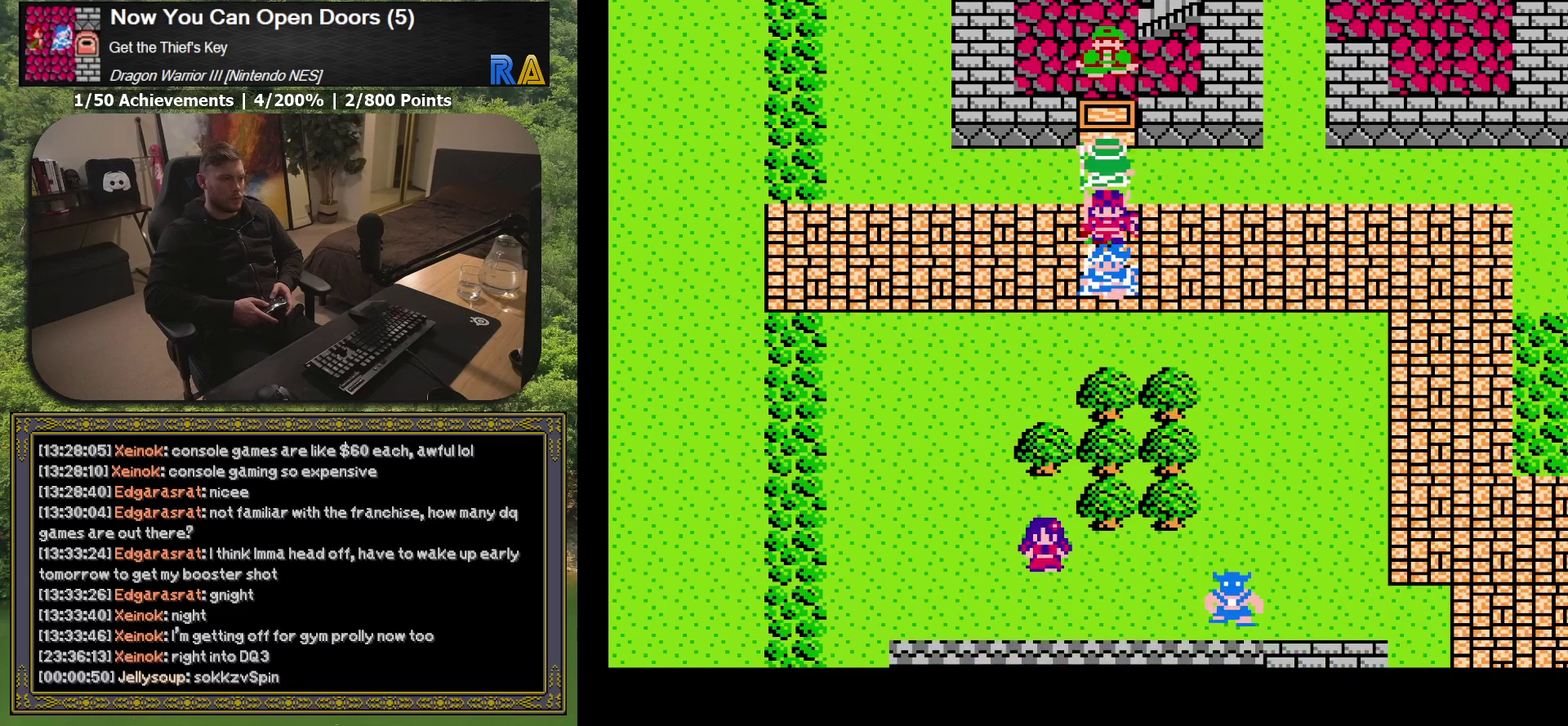
{"buttons": ["R1"], "events": [[500, "R1", "down"]]}
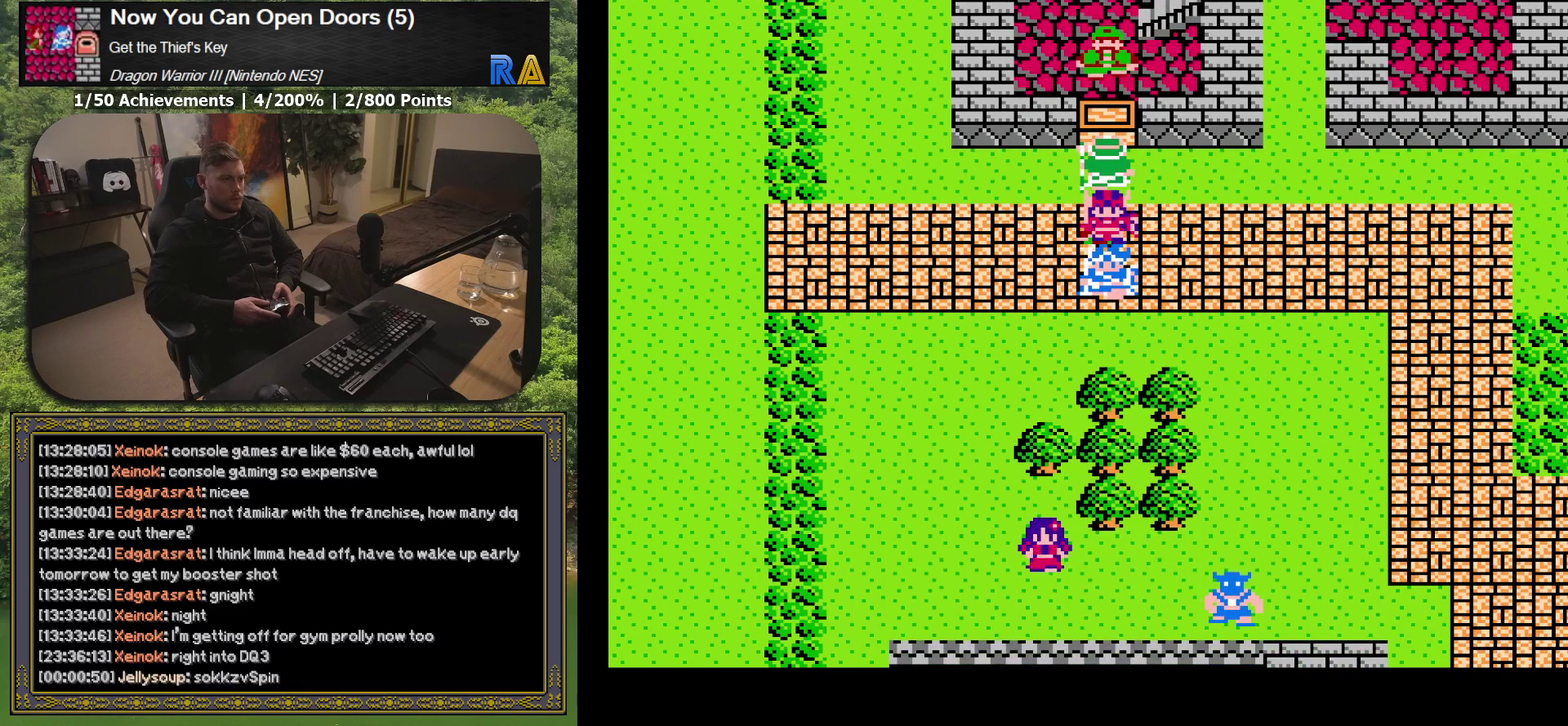
{"buttons": [], "events": [[100, "R1", "up"], [200, "R1", "down"], [317, "R1", "up"]]}